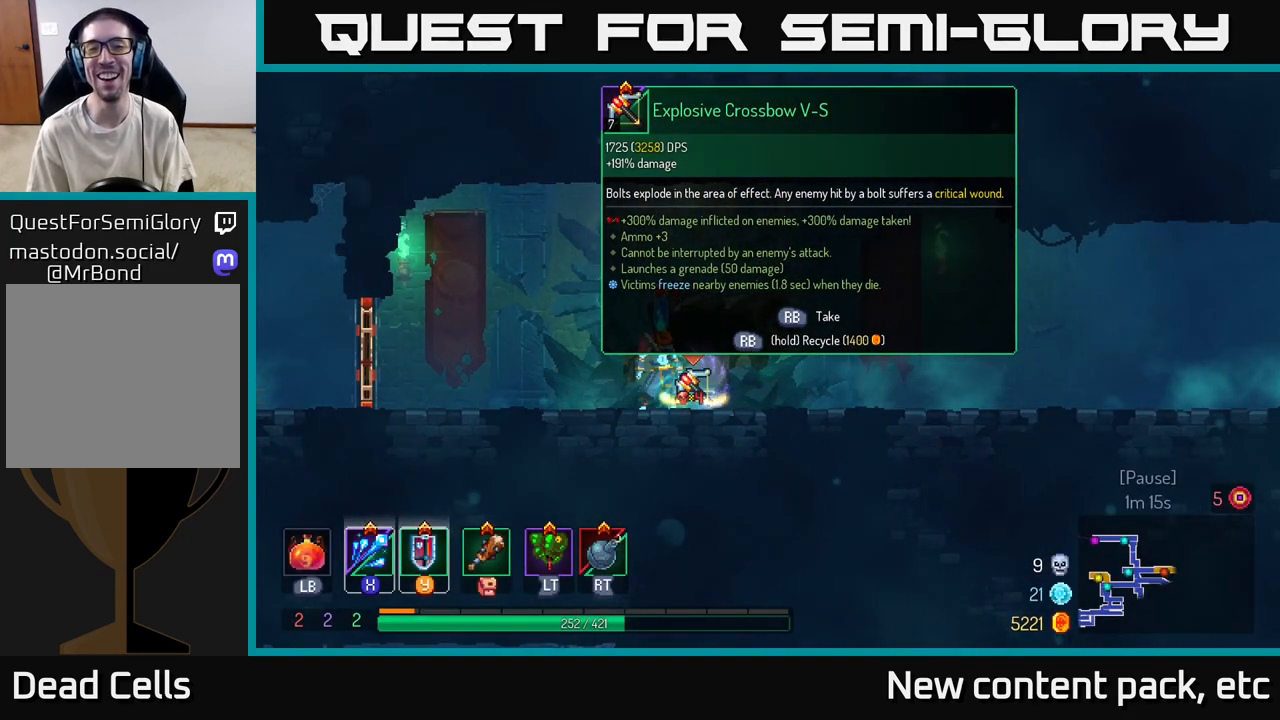
Gameplay with a controller (Xbox layout); each line is a JSON object with the inputs held at the frame after it. "events" lists button and stick changes between this image and that frame as [ms after this image, input, new state], when the widget could be followed in between.
{"buttons": [], "left_stick": "center", "right_stick": "center", "events": []}
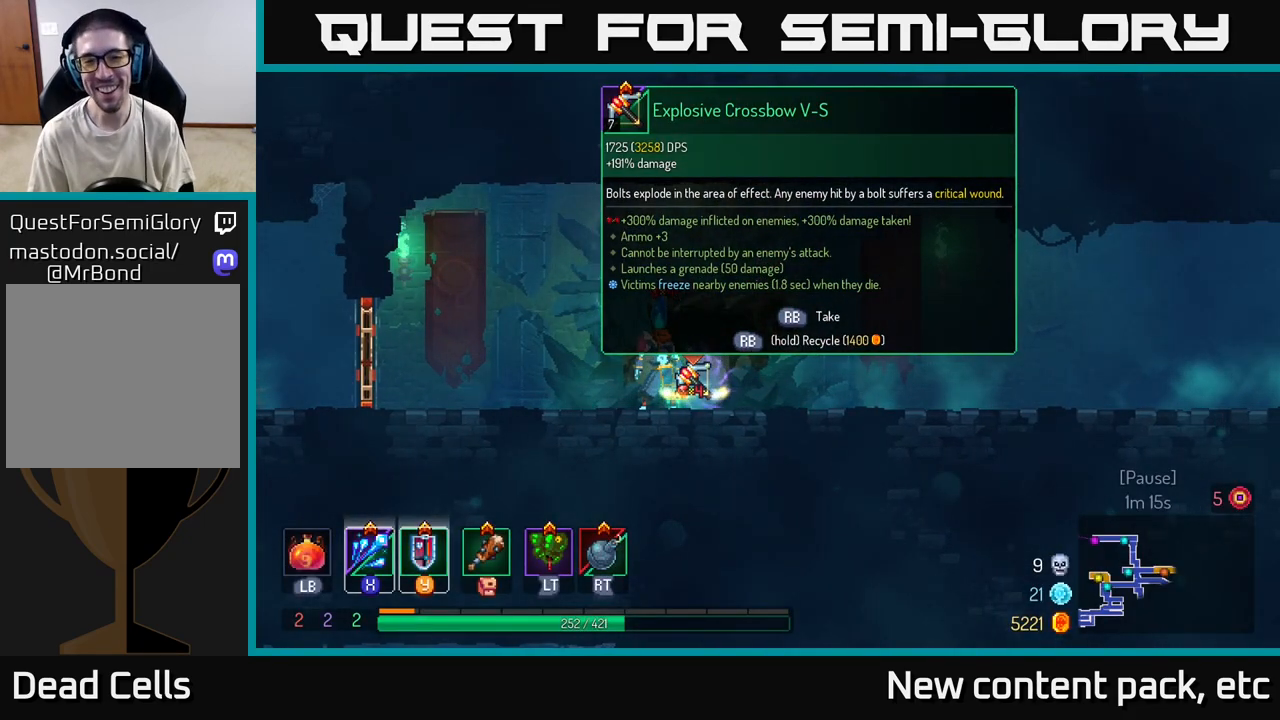
{"buttons": [], "left_stick": "center", "right_stick": "center", "events": []}
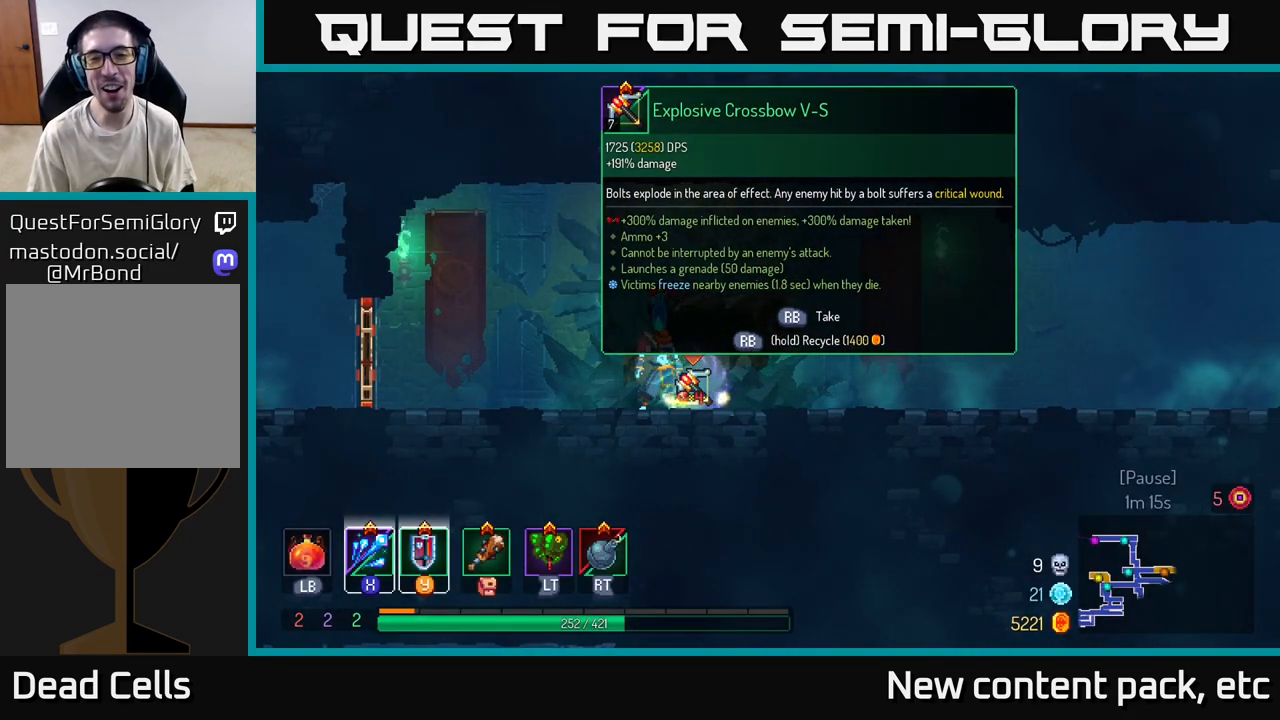
{"buttons": [], "left_stick": "center", "right_stick": "center", "events": []}
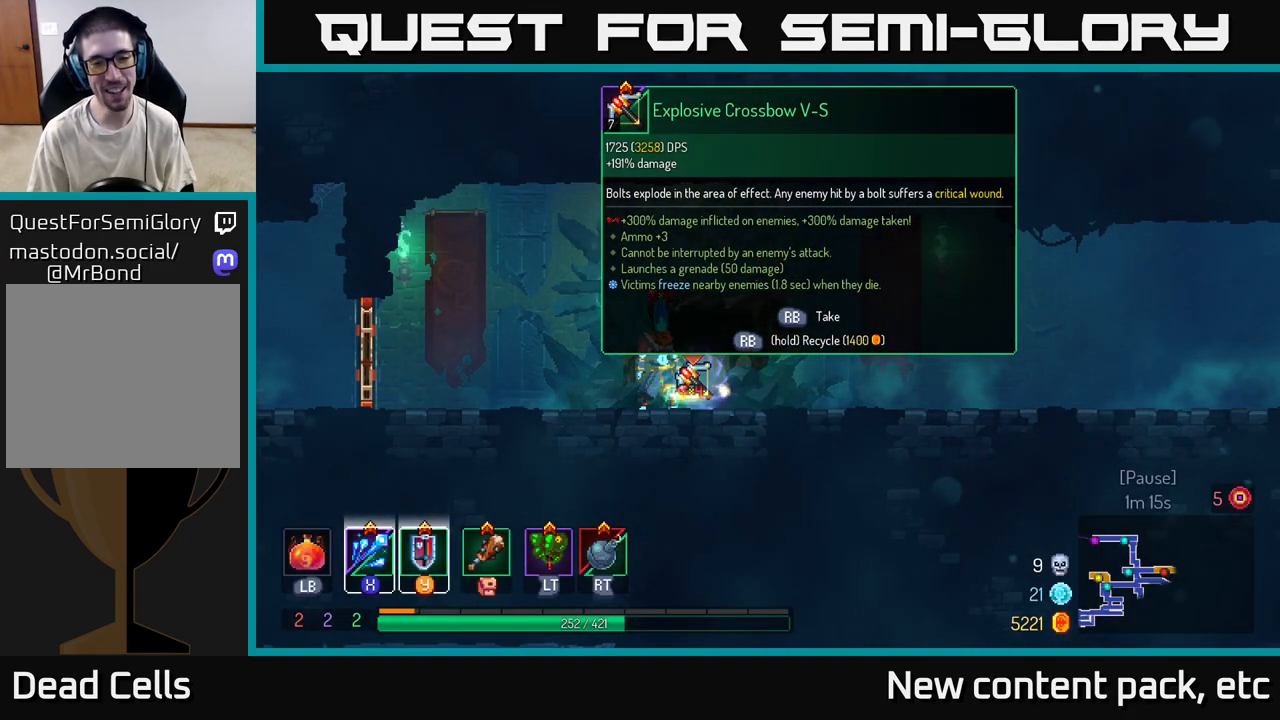
{"buttons": [], "left_stick": "center", "right_stick": "center", "events": []}
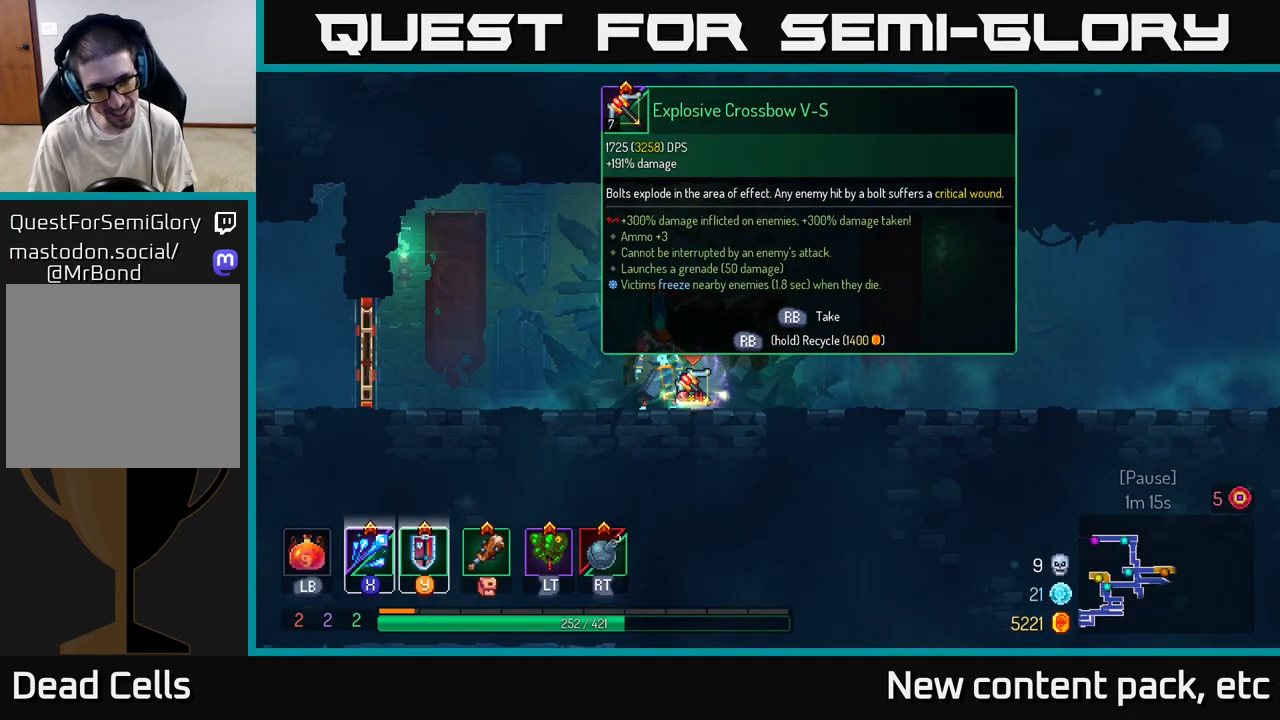
{"buttons": [], "left_stick": "center", "right_stick": "center", "events": []}
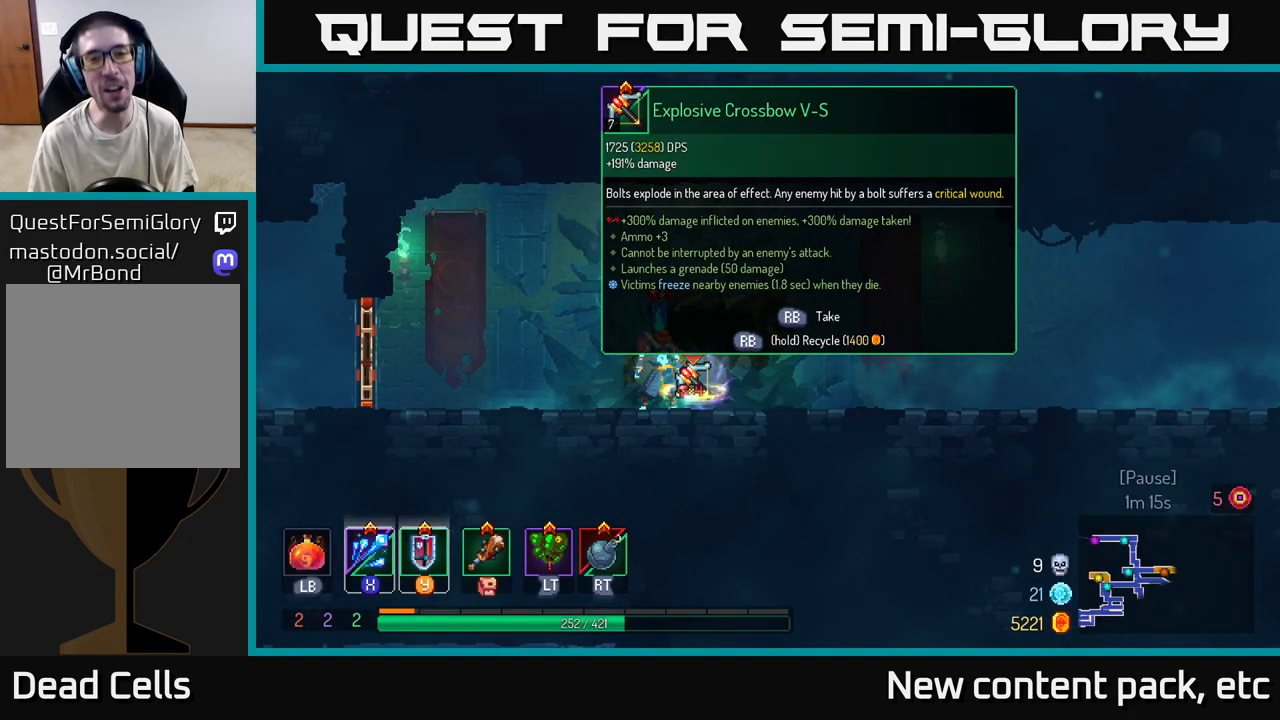
{"buttons": [], "left_stick": "center", "right_stick": "center", "events": []}
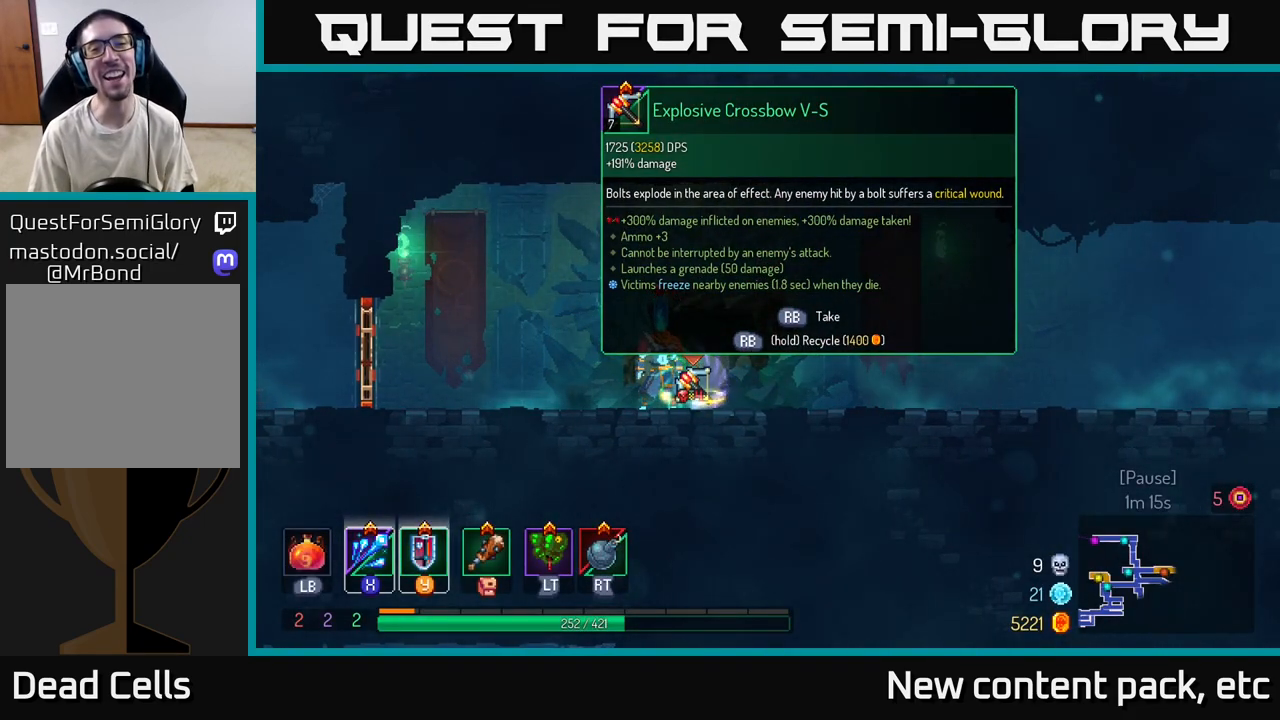
{"buttons": [], "left_stick": "center", "right_stick": "center", "events": [[333, "R1", "down"], [433, "R1", "up"]]}
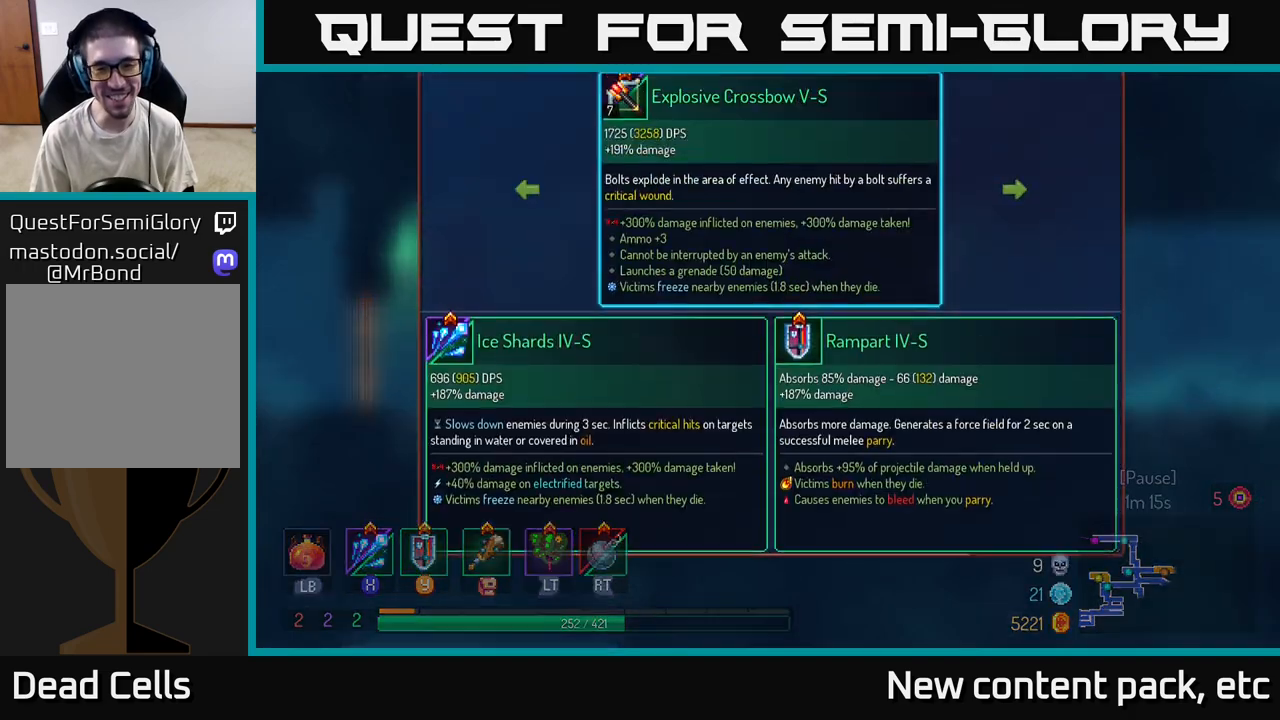
{"buttons": [], "left_stick": "center", "right_stick": "center", "events": []}
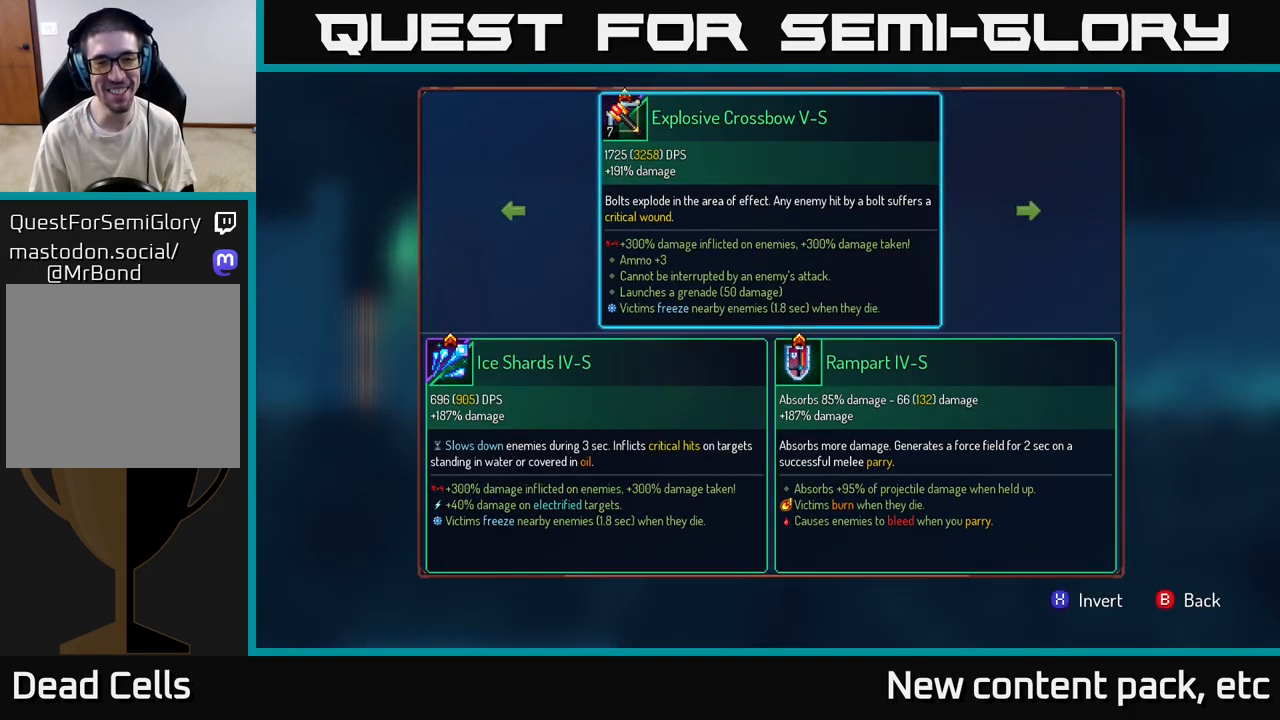
{"buttons": [], "left_stick": "center", "right_stick": "center", "events": [[17, "left_stick", "right"], [200, "left_stick", "center"], [250, "left_stick", "left"], [433, "left_stick", "center"]]}
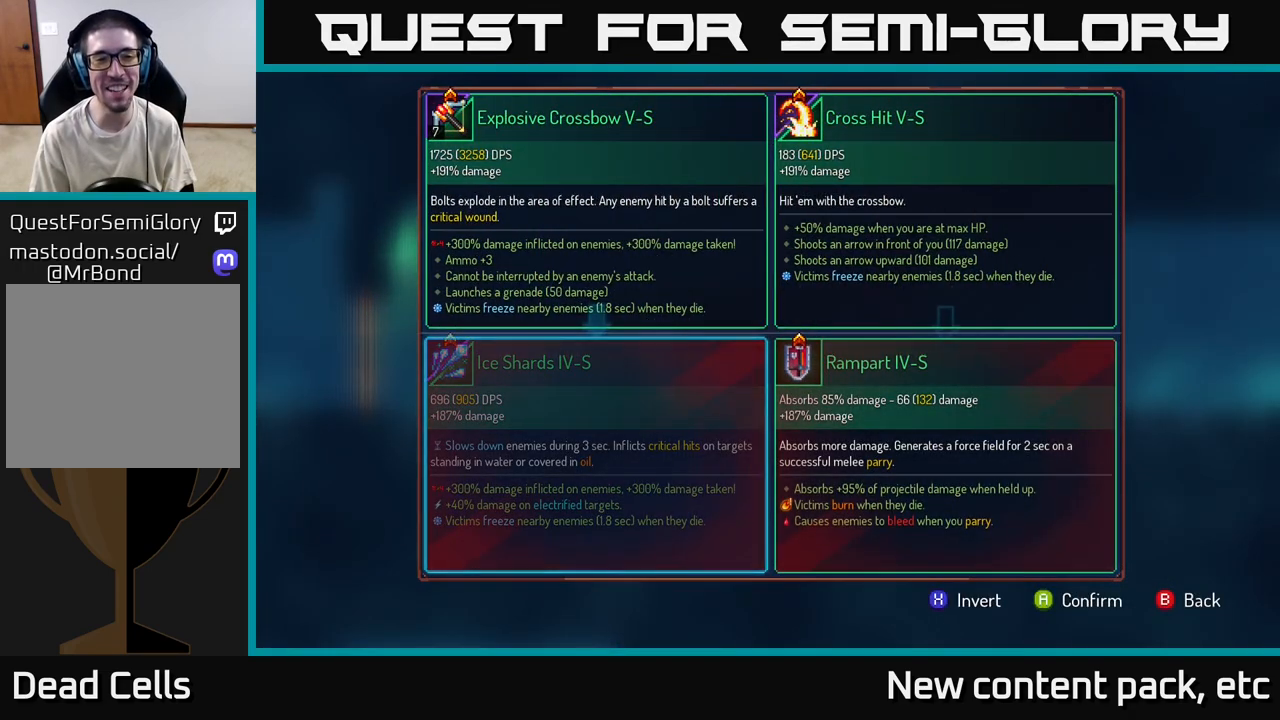
{"buttons": [], "left_stick": "center", "right_stick": "center", "events": []}
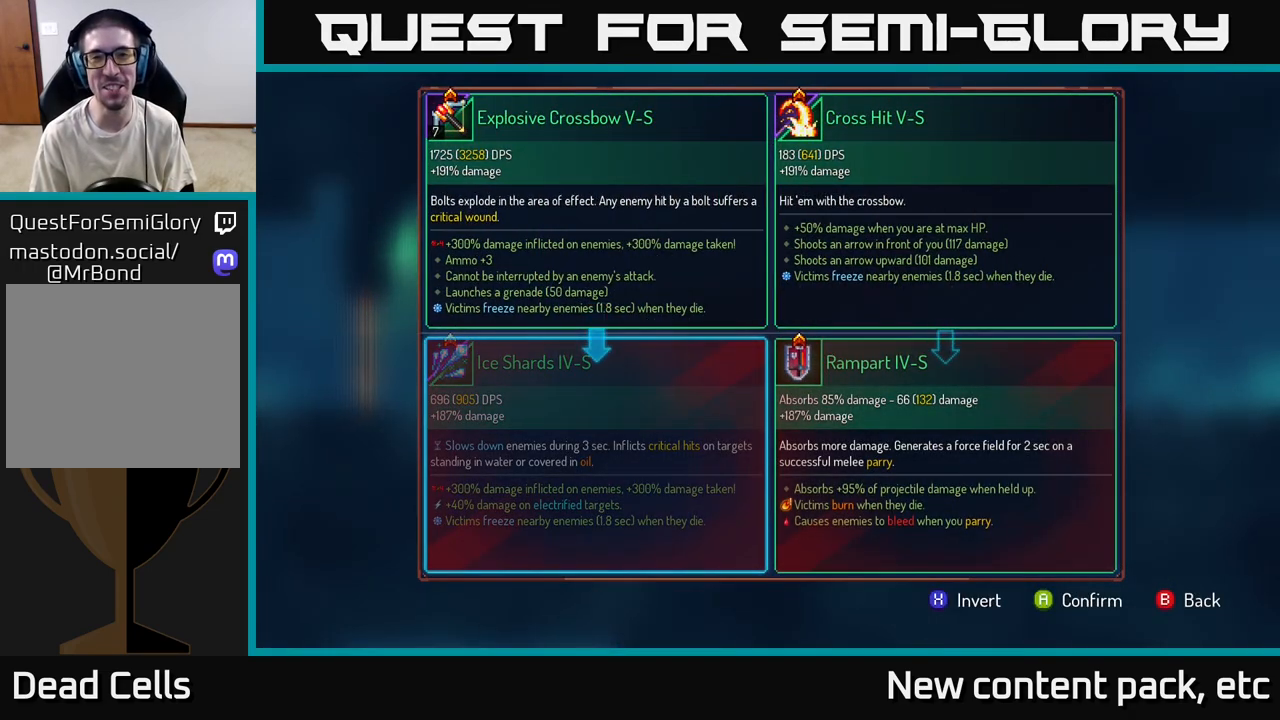
{"buttons": [], "left_stick": "center", "right_stick": "center", "events": []}
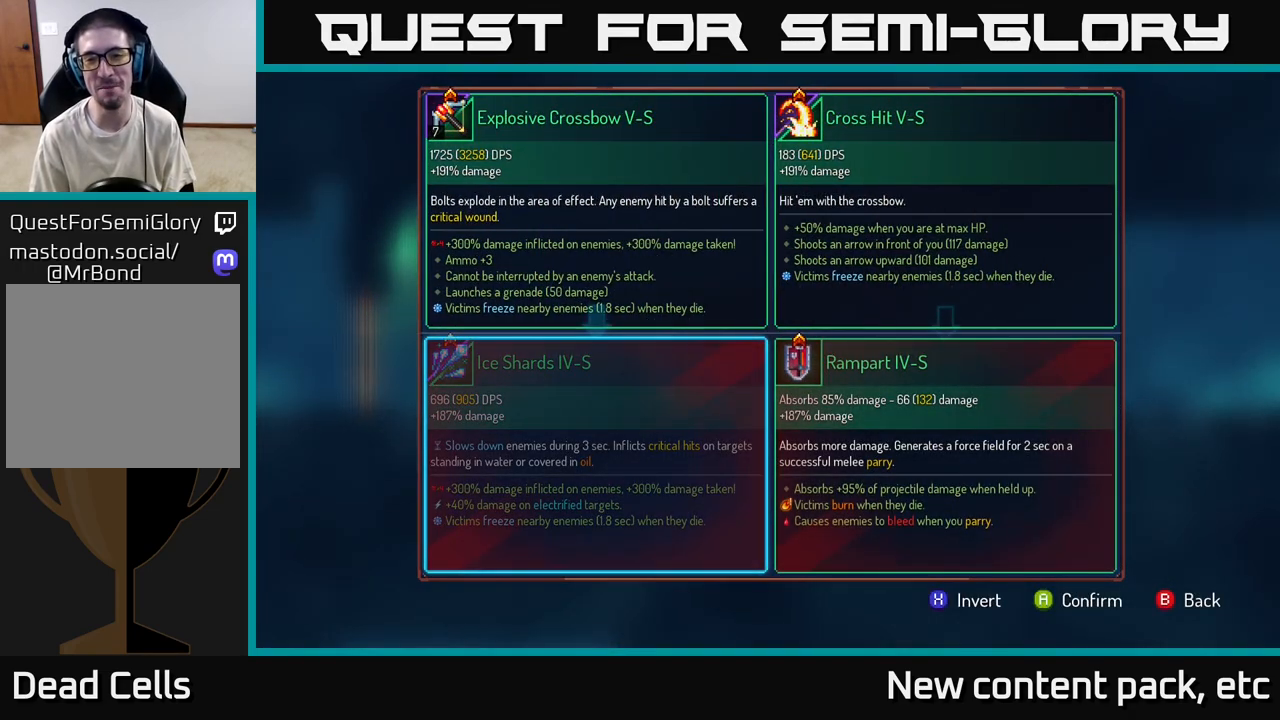
{"buttons": [], "left_stick": "center", "right_stick": "center", "events": []}
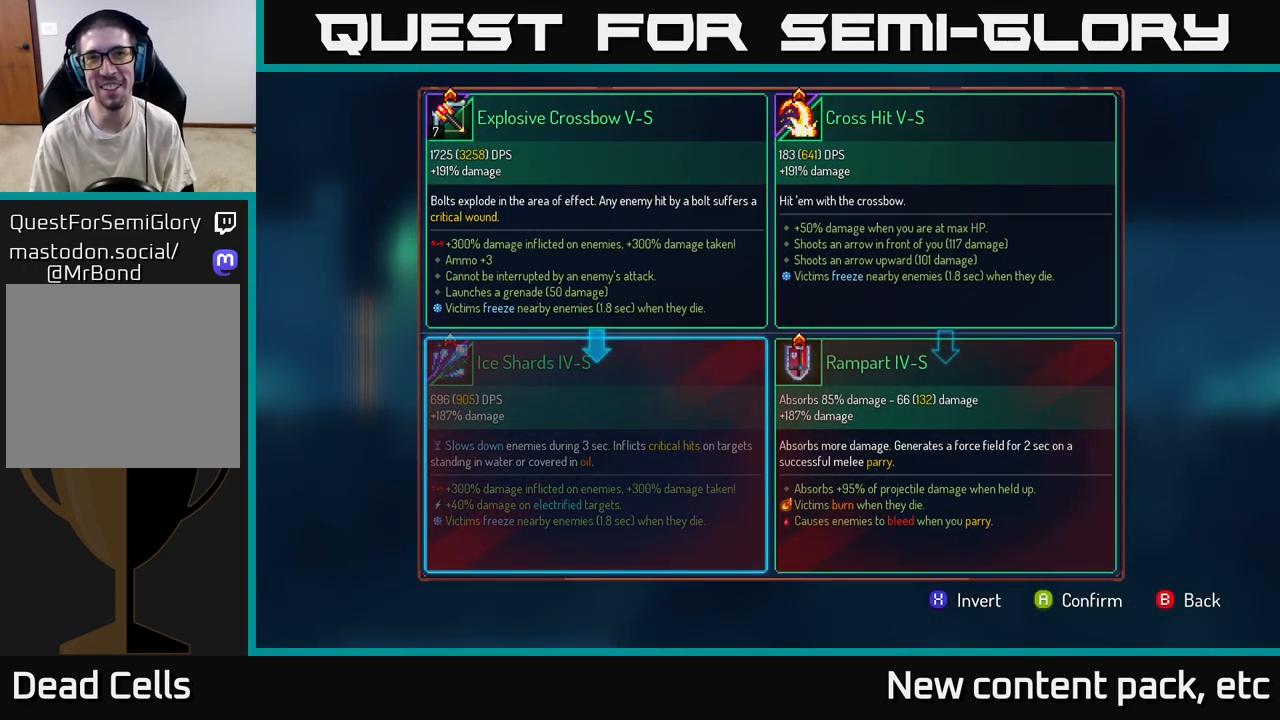
{"buttons": [], "left_stick": "center", "right_stick": "center", "events": []}
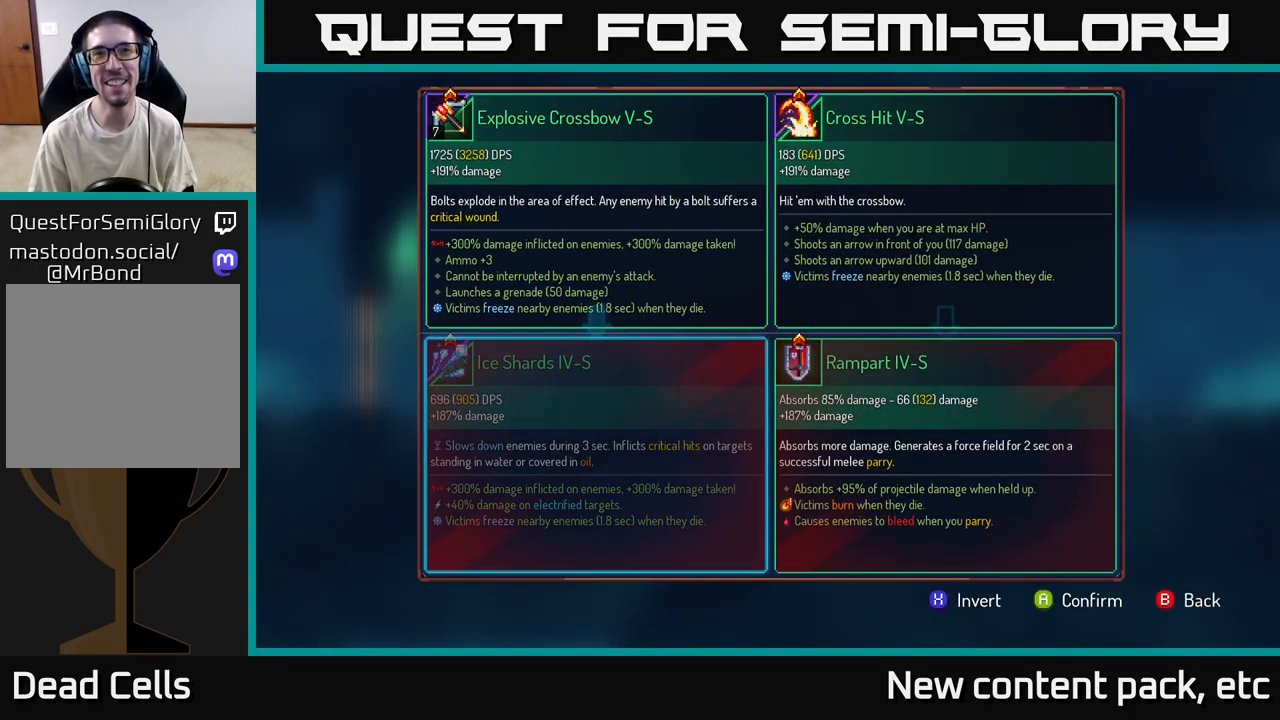
{"buttons": [], "left_stick": "center", "right_stick": "center", "events": [[133, "A", "down"], [233, "A", "up"]]}
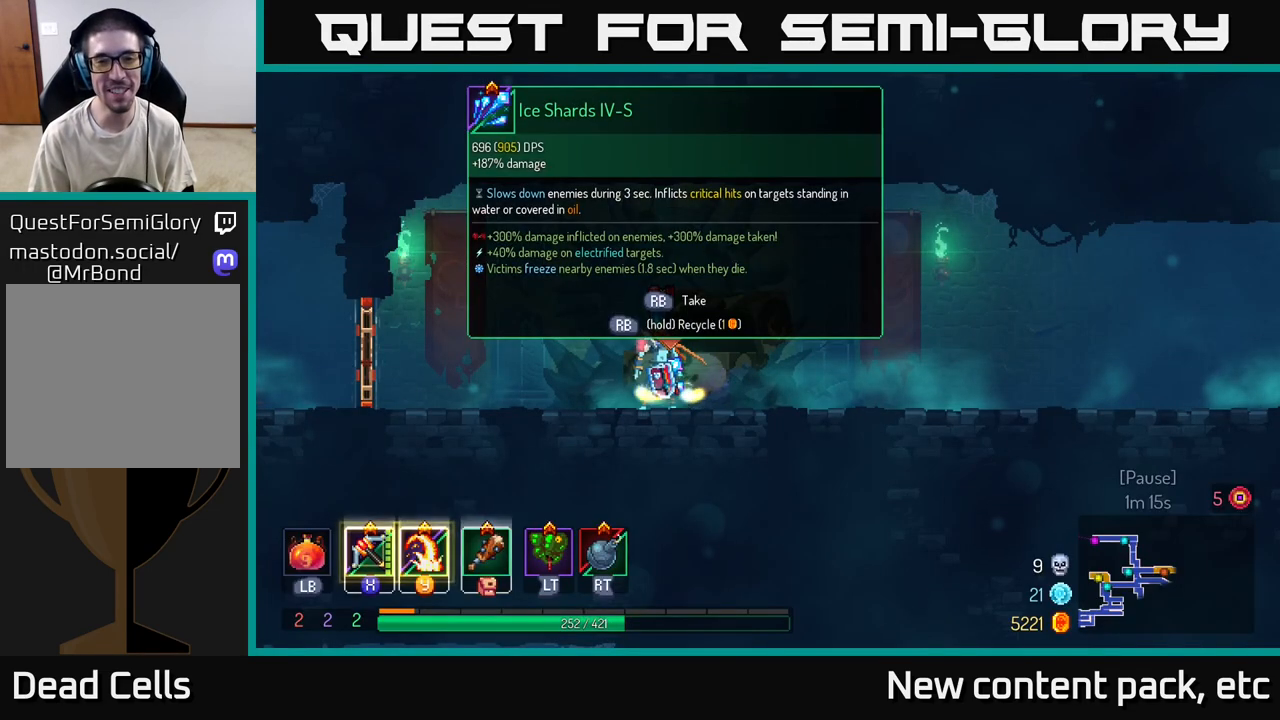
{"buttons": [], "left_stick": "left", "right_stick": "center", "events": [[167, "left_stick", "right"], [350, "left_stick", "left"]]}
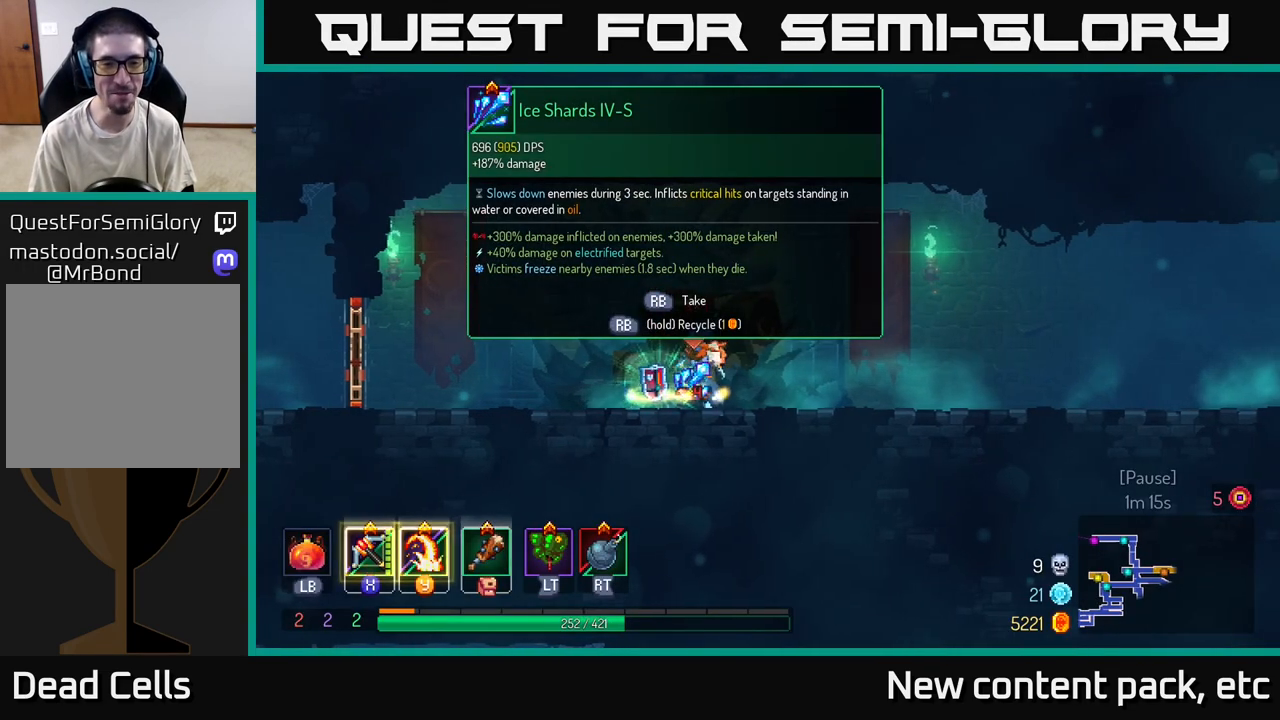
{"buttons": [], "left_stick": "left", "right_stick": "center", "events": [[117, "left_stick", "center"], [450, "left_stick", "left"]]}
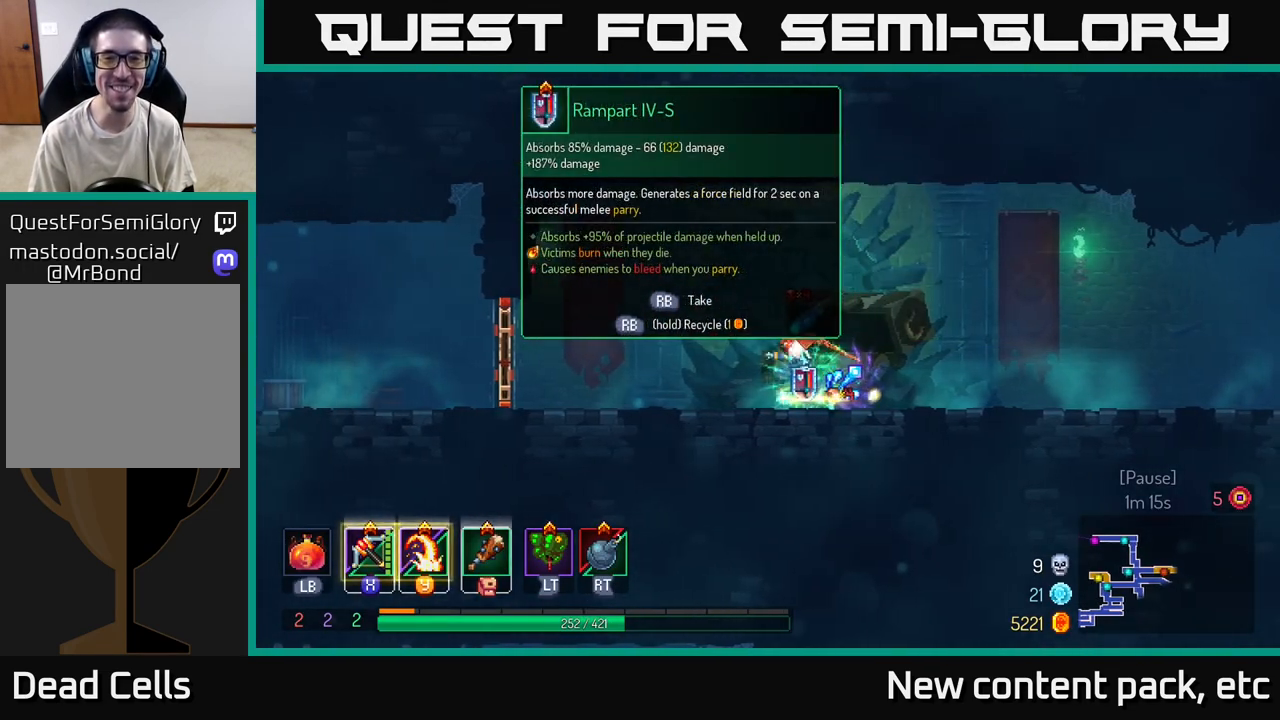
{"buttons": [], "left_stick": "center", "right_stick": "center", "events": [[33, "left_stick", "center"], [183, "R1", "down"], [283, "R1", "up"]]}
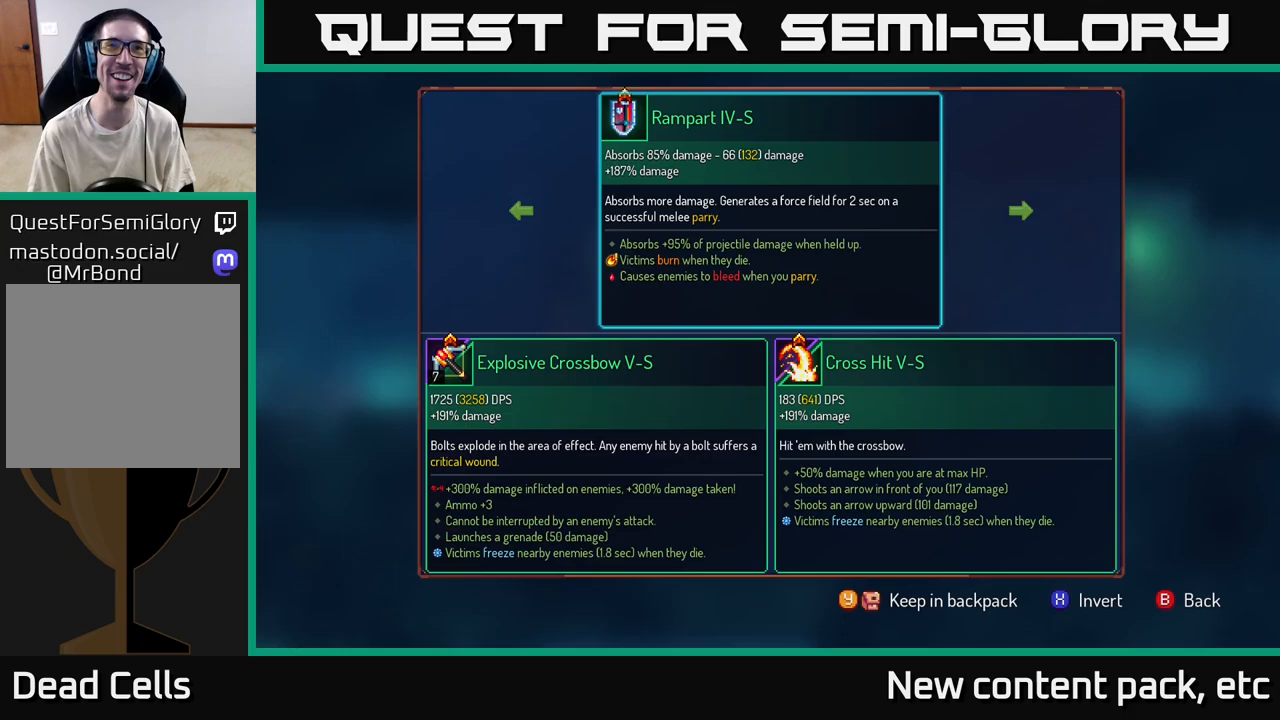
{"buttons": [], "left_stick": "center", "right_stick": "center", "events": [[283, "Y", "down"], [367, "Y", "up"]]}
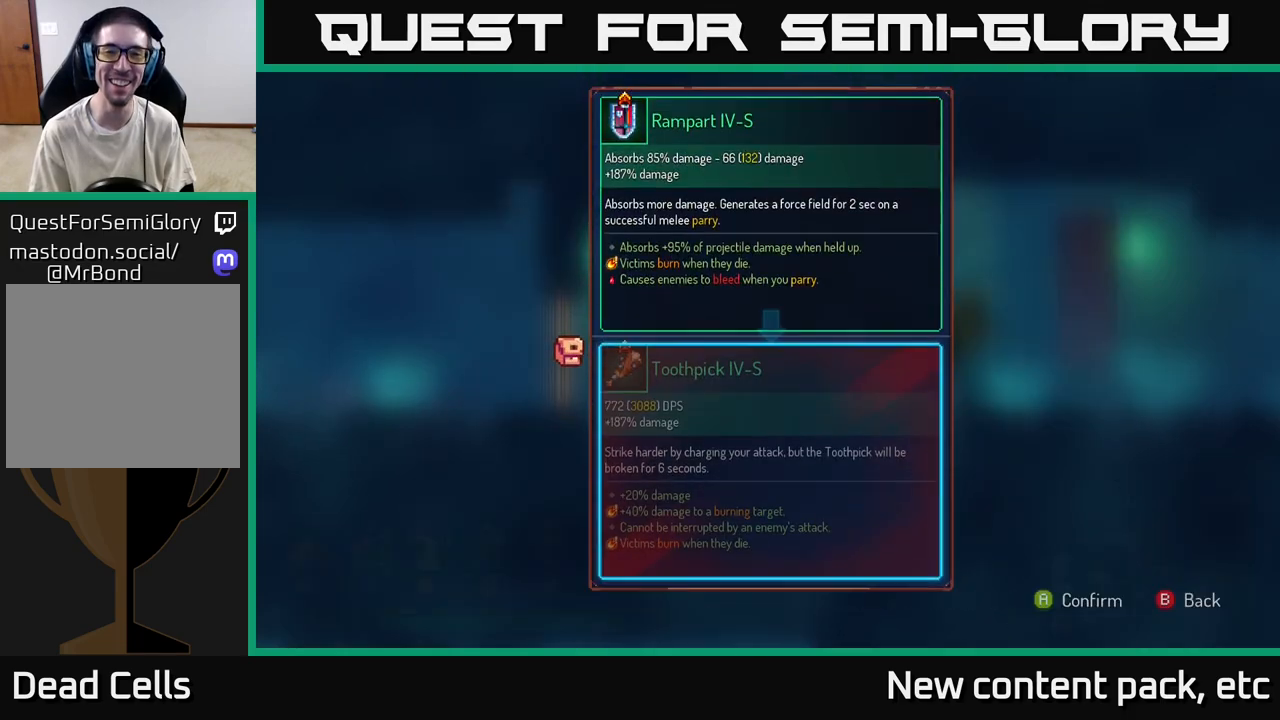
{"buttons": [], "left_stick": "center", "right_stick": "center", "events": [[350, "A", "down"], [417, "A", "up"]]}
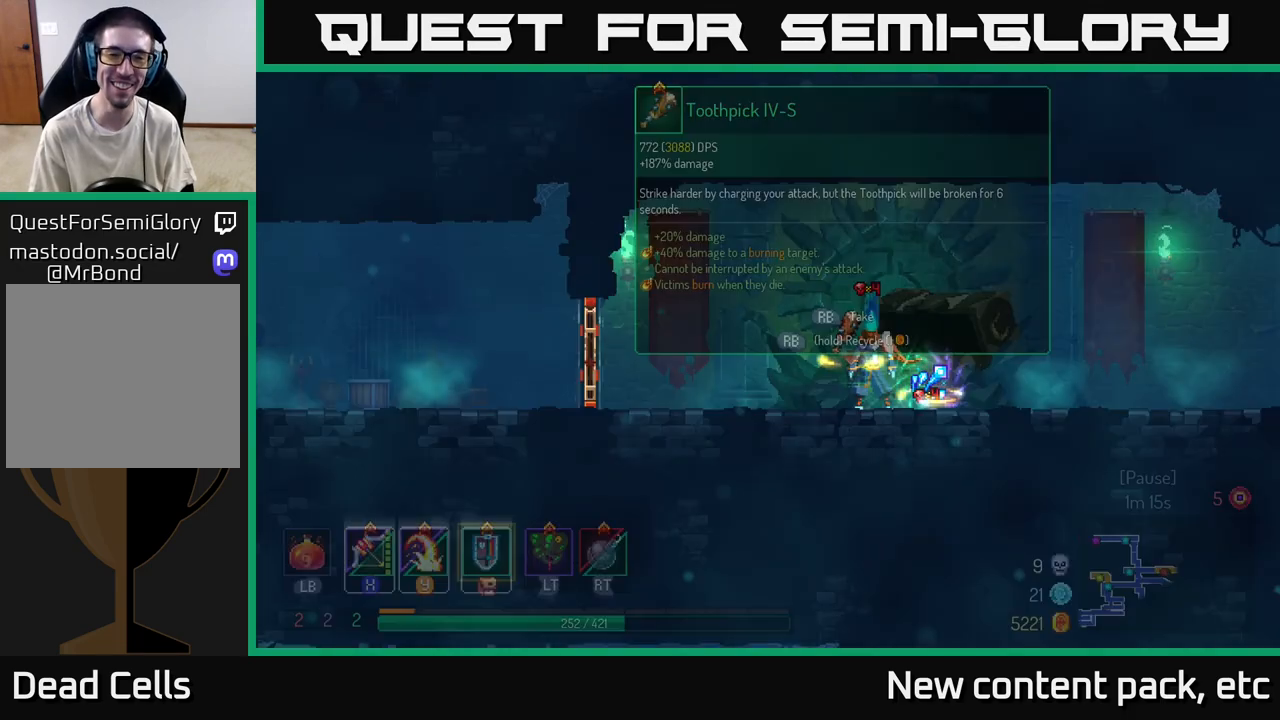
{"buttons": [], "left_stick": "right", "right_stick": "center", "events": [[300, "left_stick", "right"]]}
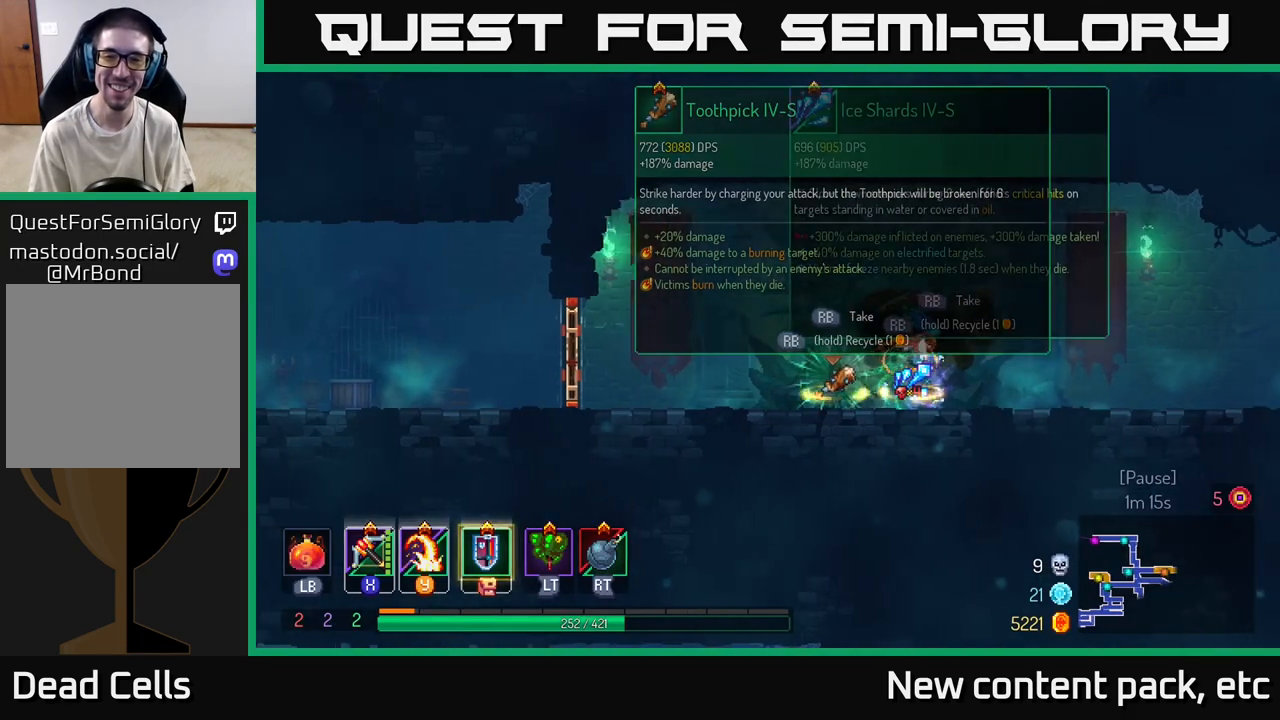
{"buttons": [], "left_stick": "center", "right_stick": "center", "events": [[67, "left_stick", "center"], [117, "left_stick", "left"], [267, "left_stick", "center"]]}
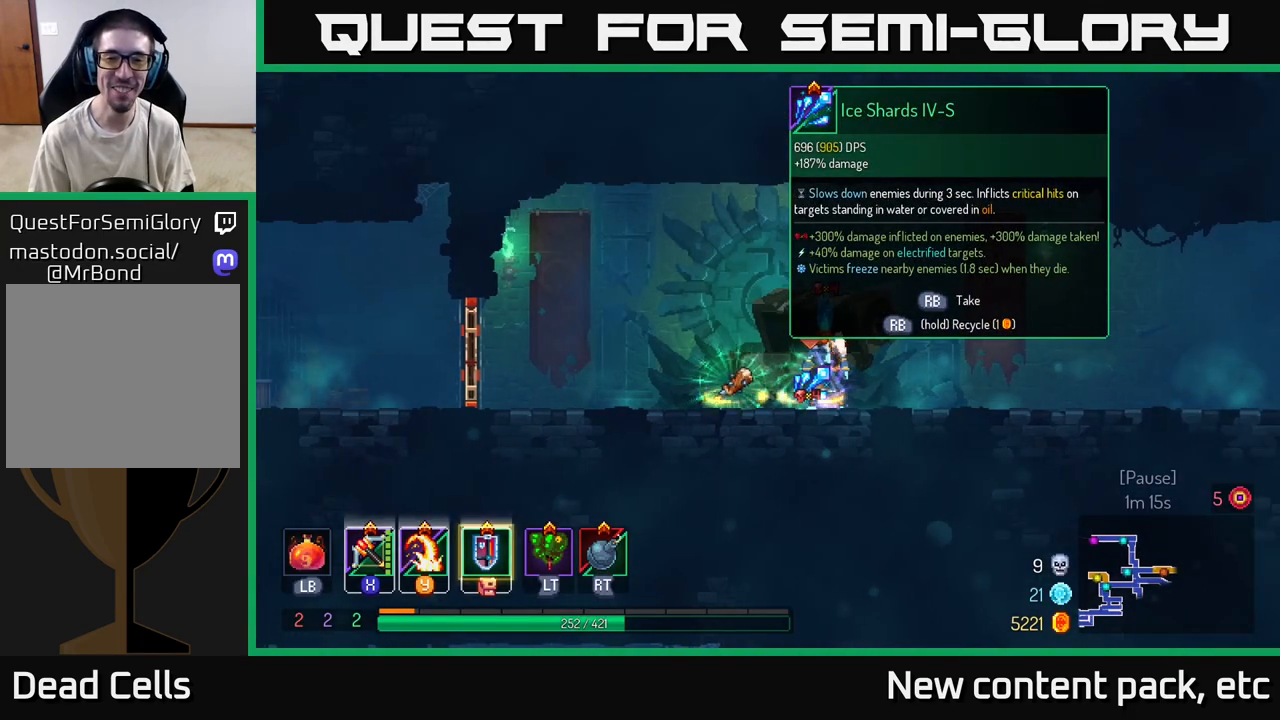
{"buttons": ["R1"], "left_stick": "center", "right_stick": "center", "events": [[483, "R1", "down"]]}
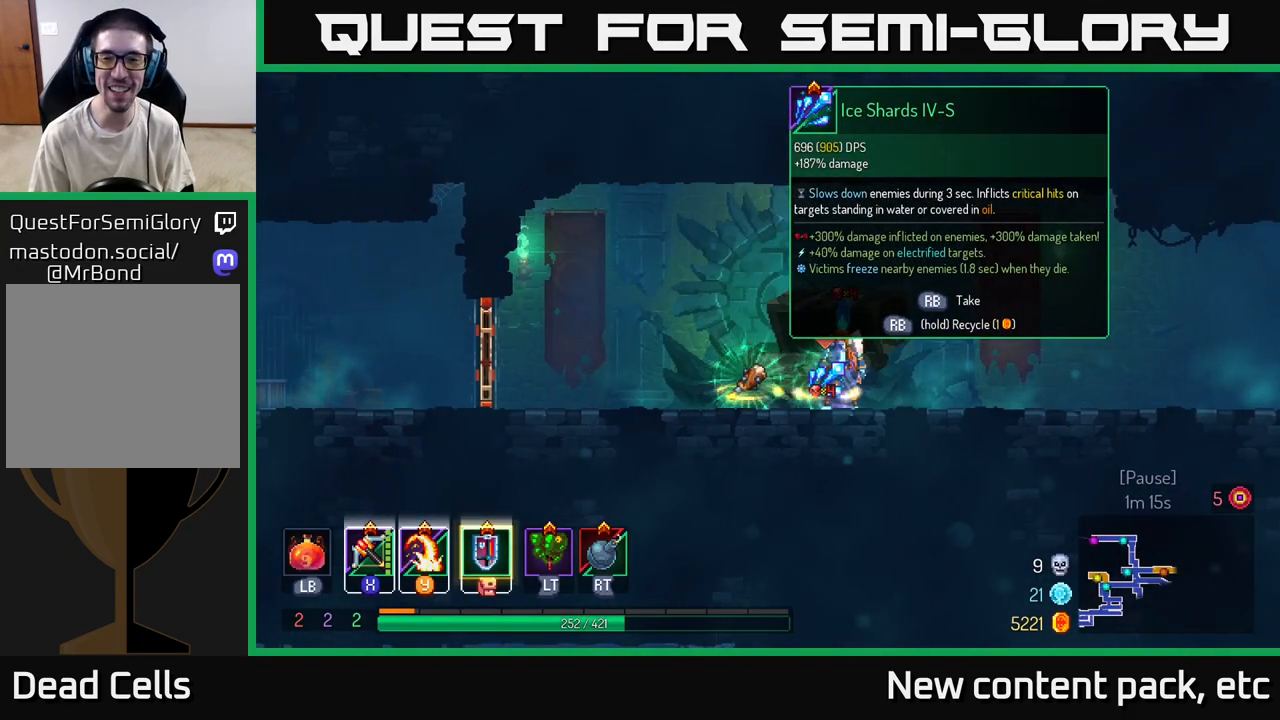
{"buttons": ["R1"], "left_stick": "center", "right_stick": "center", "events": []}
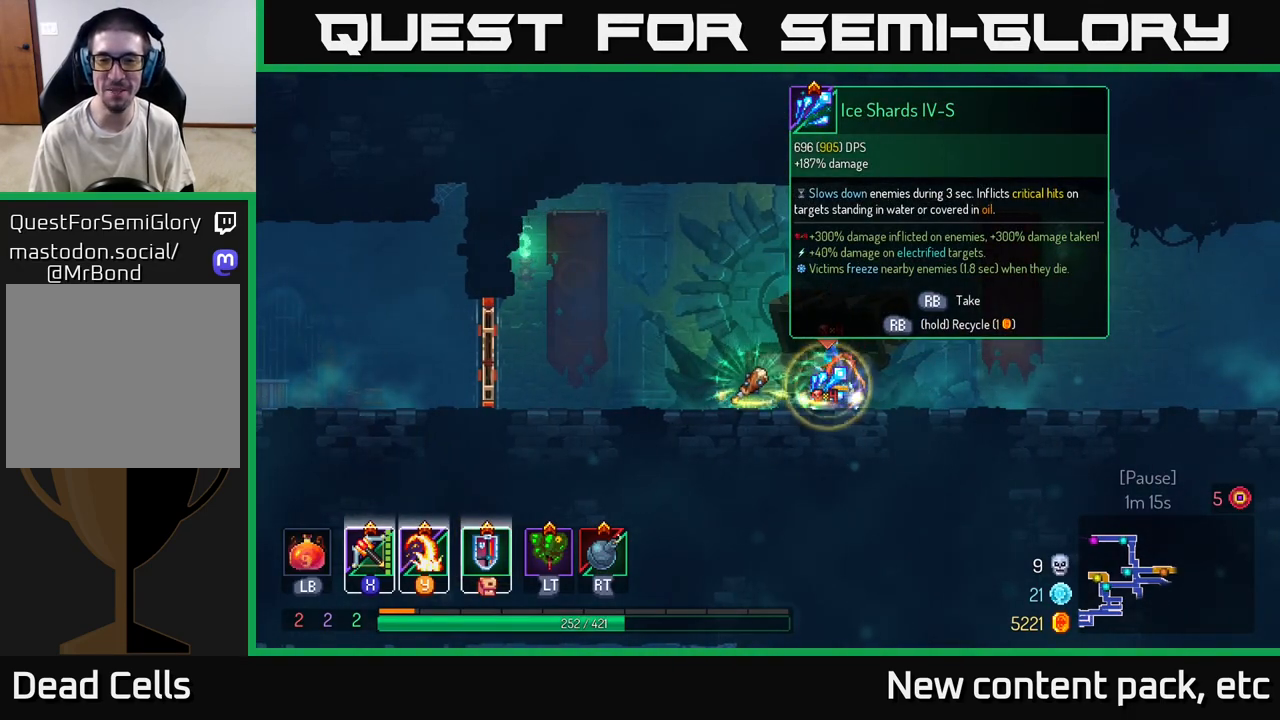
{"buttons": [], "left_stick": "left", "right_stick": "center", "events": [[350, "R1", "up"], [433, "left_stick", "left"]]}
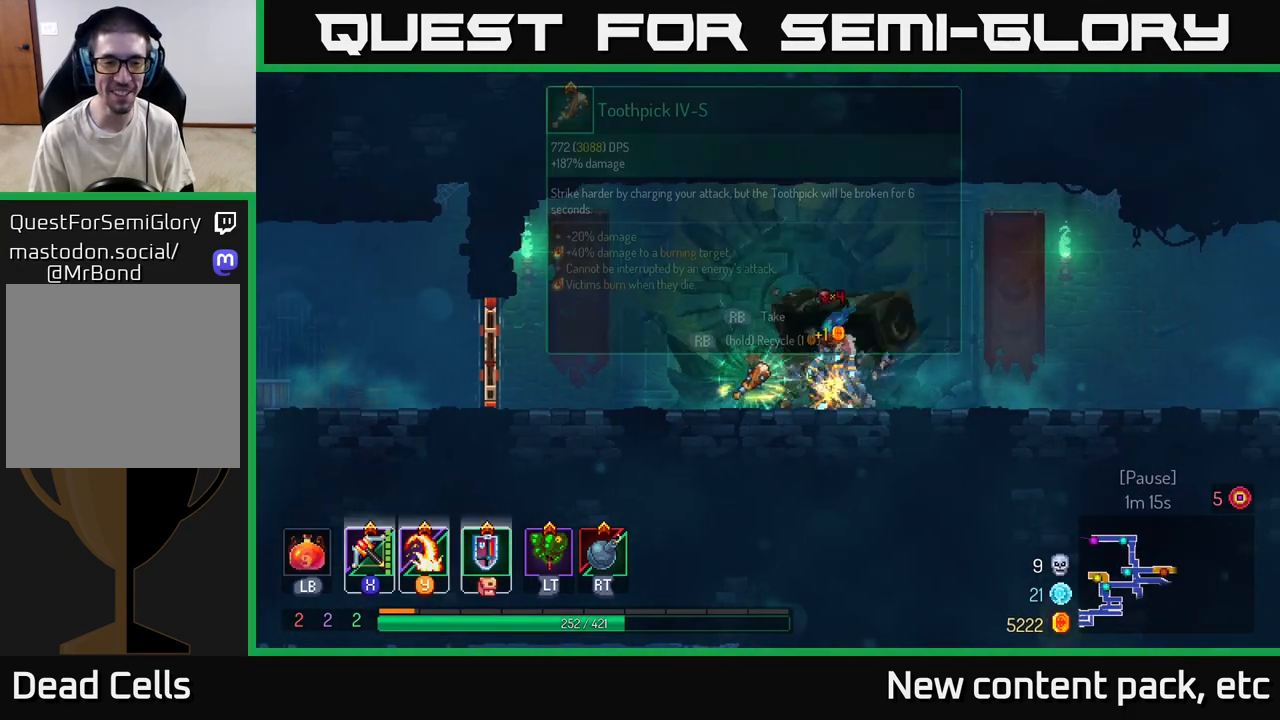
{"buttons": ["R1"], "left_stick": "center", "right_stick": "center", "events": [[150, "left_stick", "center"], [200, "R1", "down"]]}
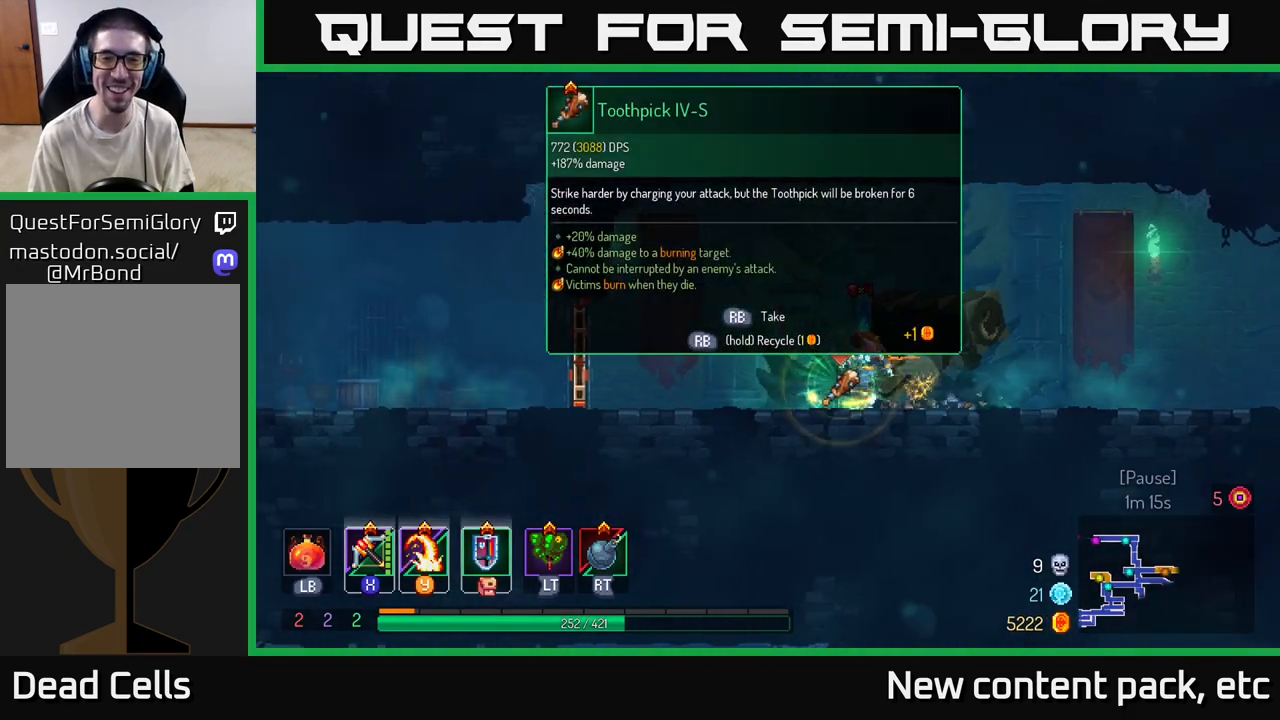
{"buttons": ["R1"], "left_stick": "center", "right_stick": "center", "events": []}
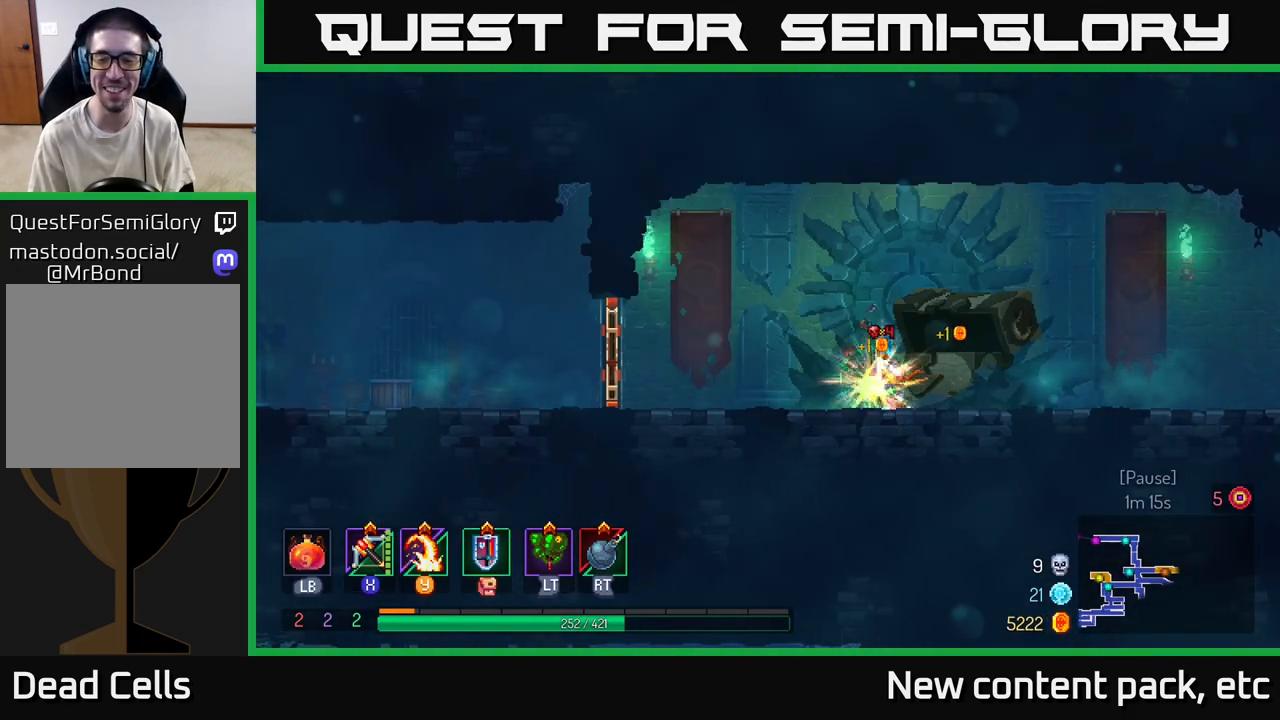
{"buttons": [], "left_stick": "right", "right_stick": "center", "events": [[83, "R1", "up"], [117, "left_stick", "right"]]}
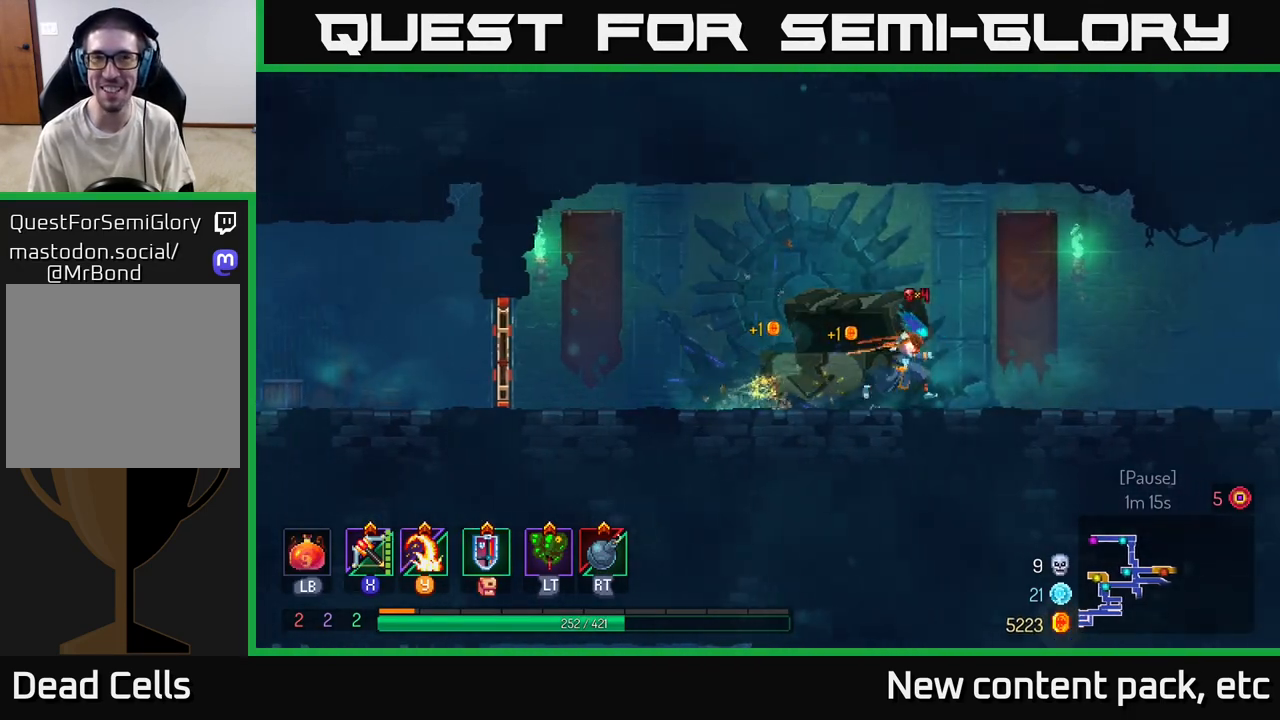
{"buttons": [], "left_stick": "right", "right_stick": "center", "events": []}
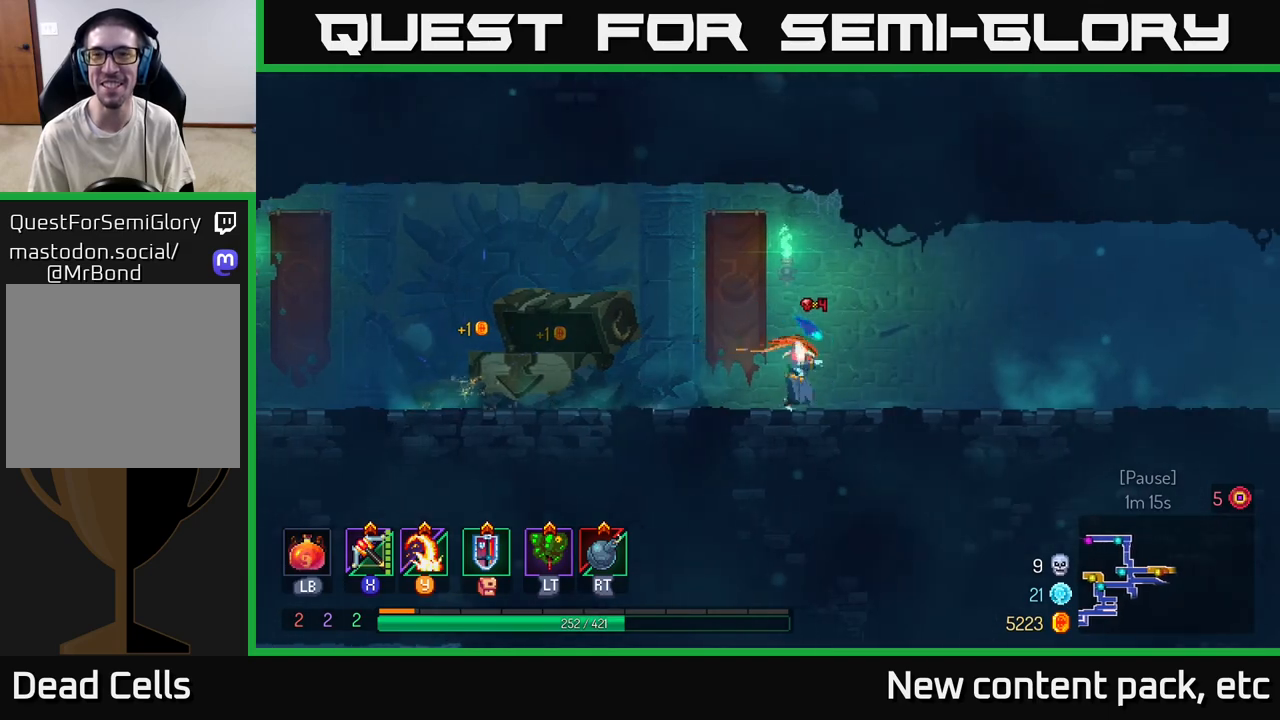
{"buttons": ["START"], "left_stick": "center", "right_stick": "center", "events": [[350, "left_stick", "center"], [400, "START", "down"]]}
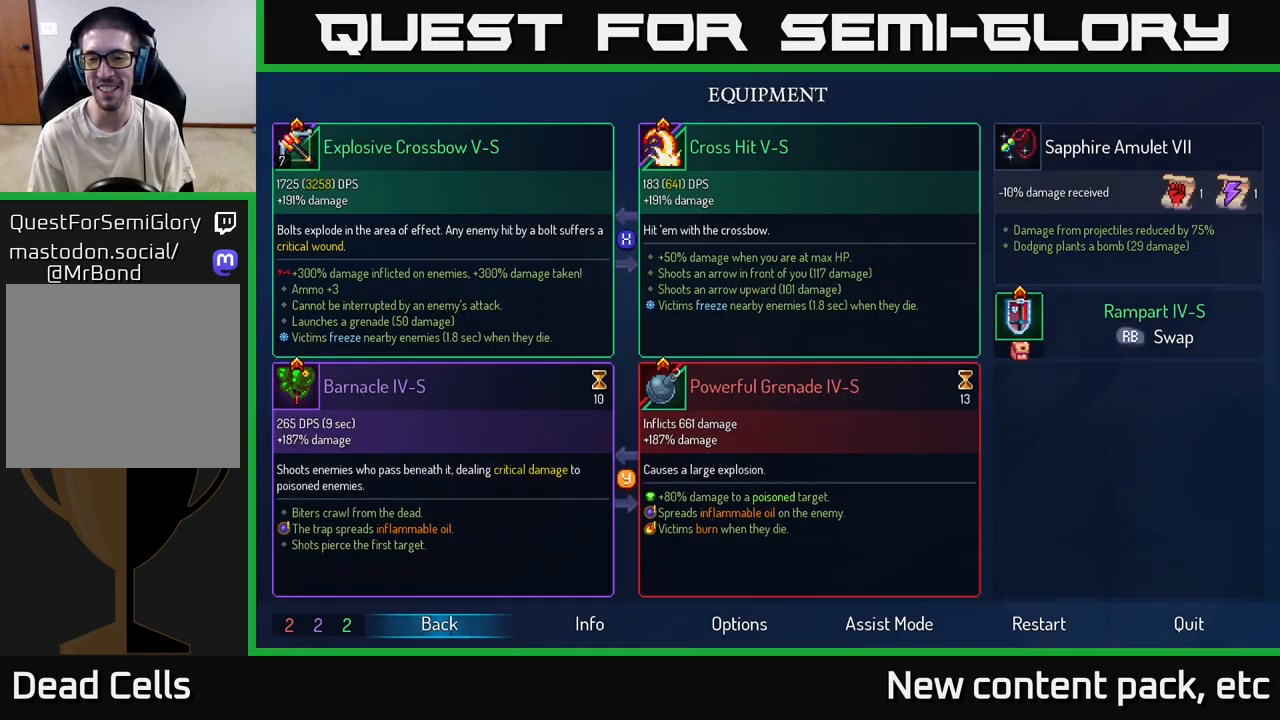
{"buttons": [], "left_stick": "center", "right_stick": "center", "events": [[50, "START", "up"]]}